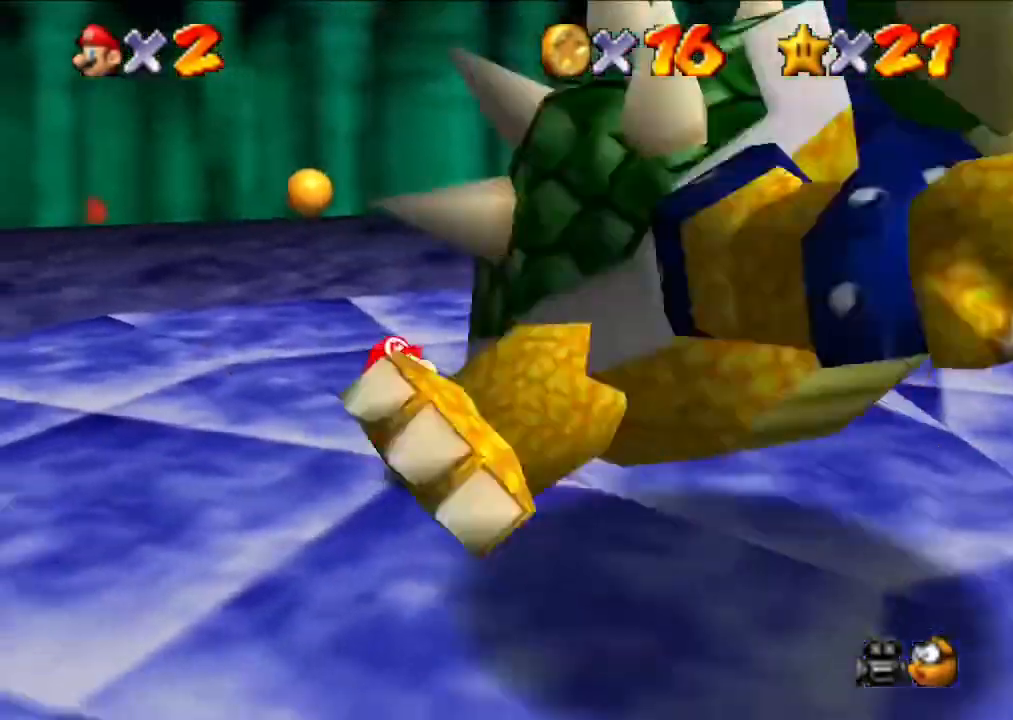
Gameplay with a controller (Nintendo layout); each line is a JSON object with the inputs held at the frame after it. "events" lists button and stick changes between this image and that frame as [ms after this image, input, new state], when the widget could be followed in between. Not read: L3 R3.
{"buttons": [], "left_stick": "down", "events": [[233, "left_stick", "center"], [300, "left_stick", "up"], [367, "left_stick", "down"], [433, "left_stick", "up"], [500, "left_stick", "down"]]}
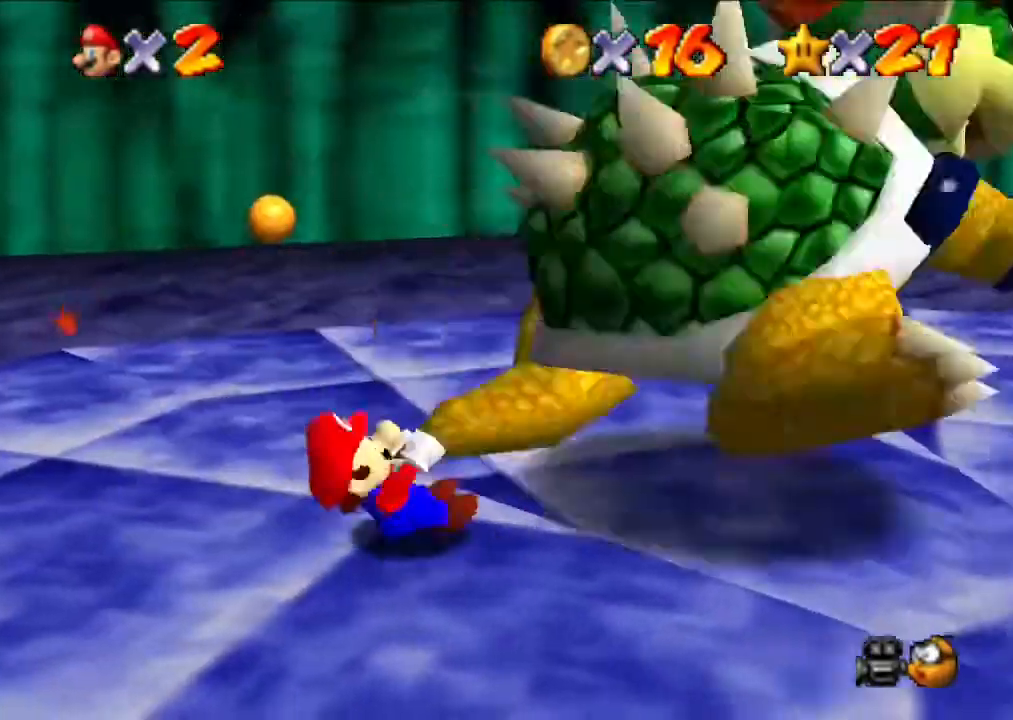
{"buttons": [], "left_stick": "up", "events": [[67, "left_stick", "up"]]}
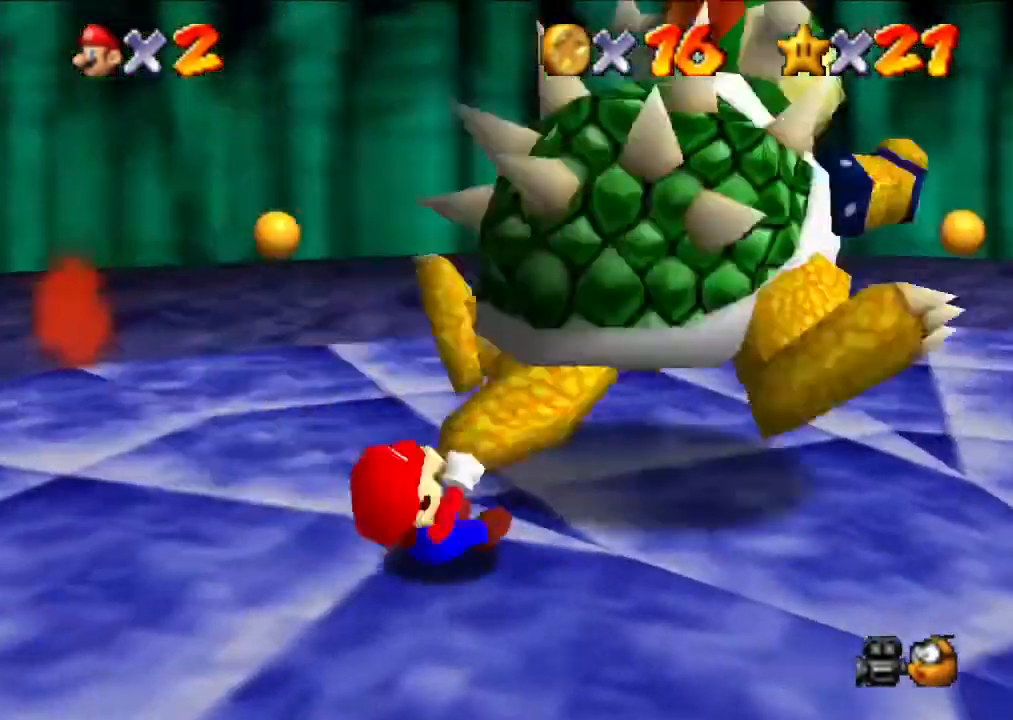
{"buttons": [], "left_stick": "down", "events": [[67, "left_stick", "down"], [133, "left_stick", "up"], [300, "left_stick", "center"], [400, "left_stick", "up"], [500, "left_stick", "down"]]}
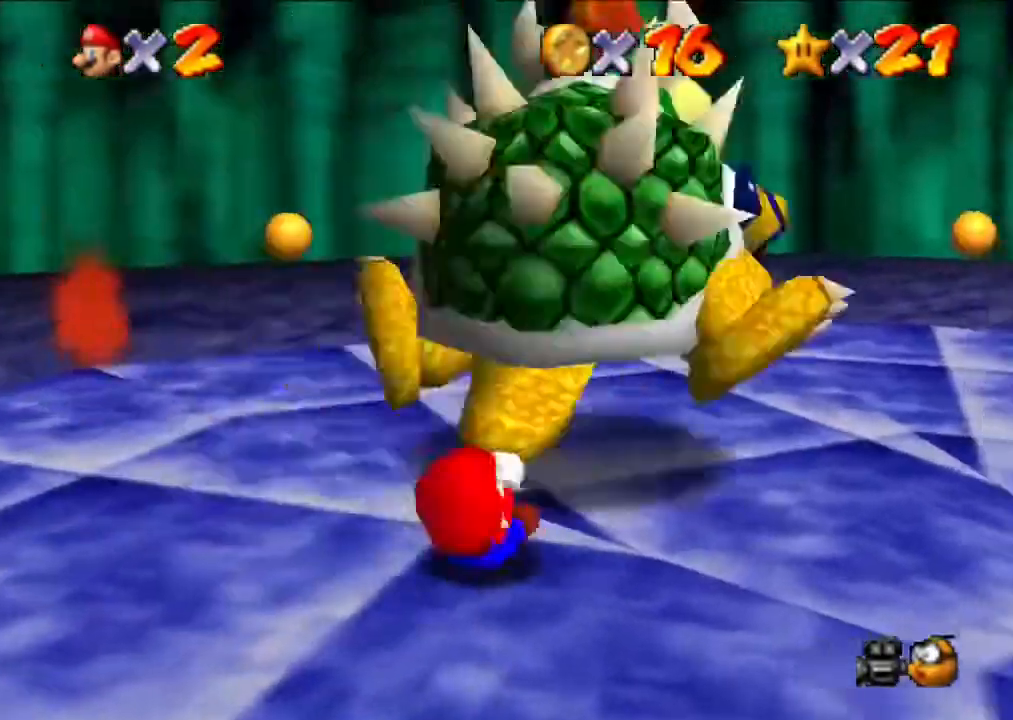
{"buttons": ["B"], "left_stick": "up", "events": [[33, "left_stick", "up"], [433, "B", "down"]]}
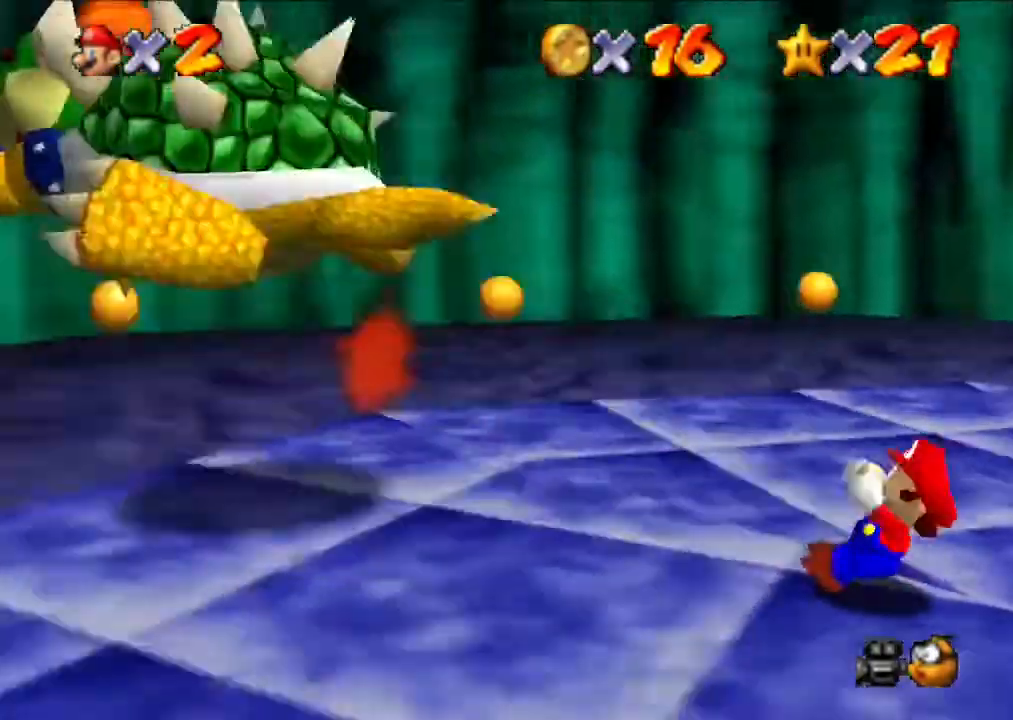
{"buttons": [], "left_stick": "center", "events": [[67, "left_stick", "center"], [100, "B", "up"]]}
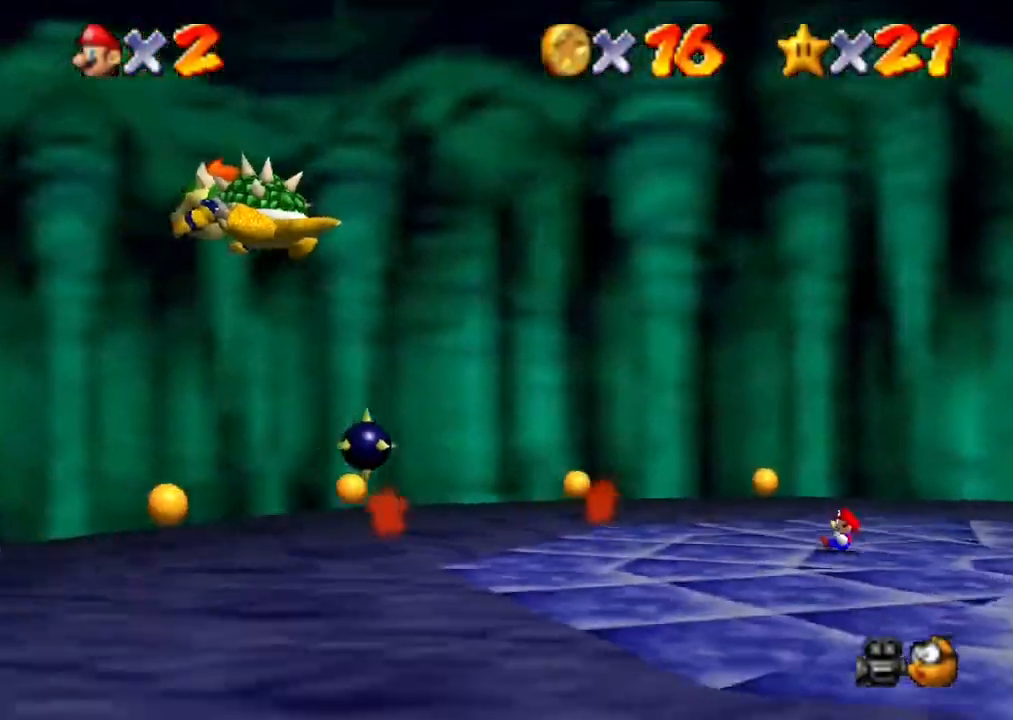
{"buttons": [], "left_stick": "center", "events": []}
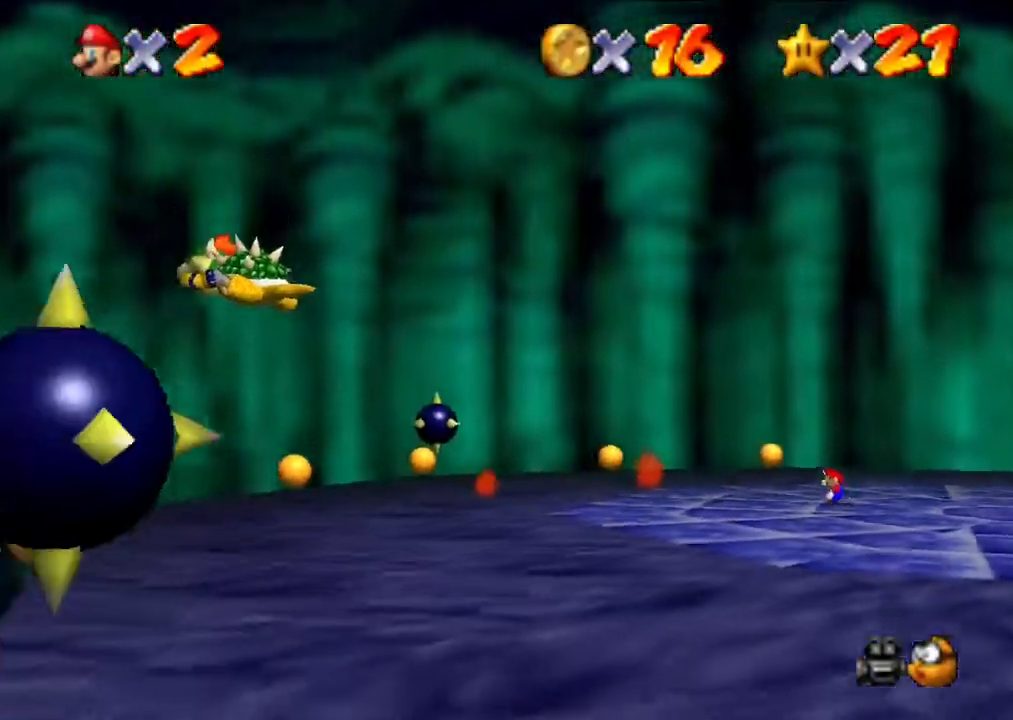
{"buttons": [], "left_stick": "center", "events": []}
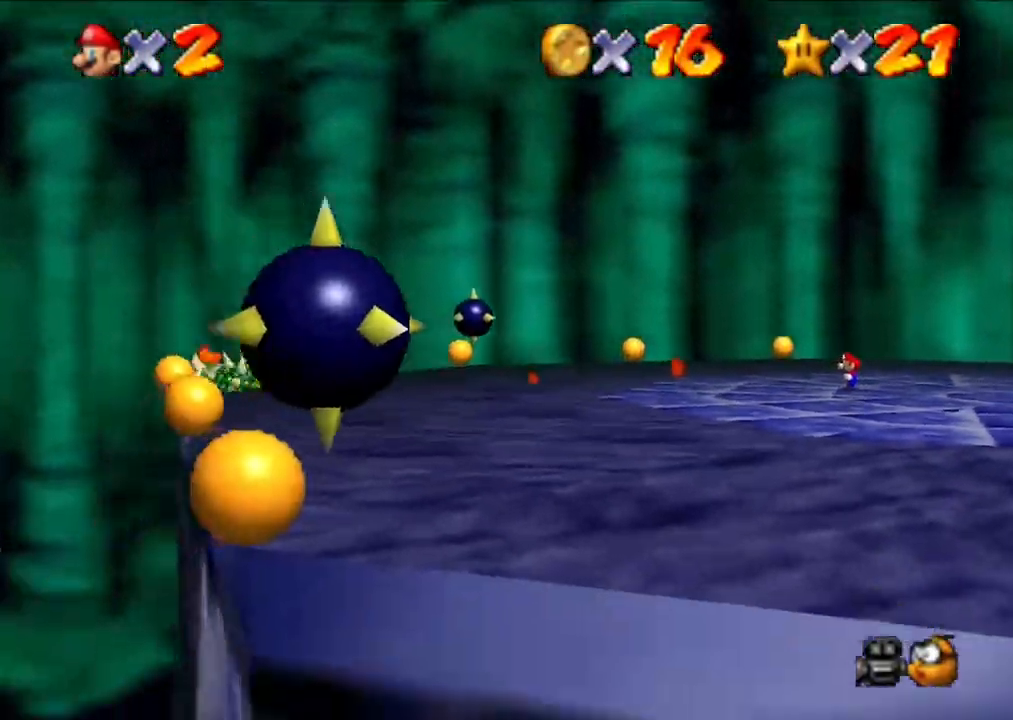
{"buttons": [], "left_stick": "up", "events": [[500, "left_stick", "up"]]}
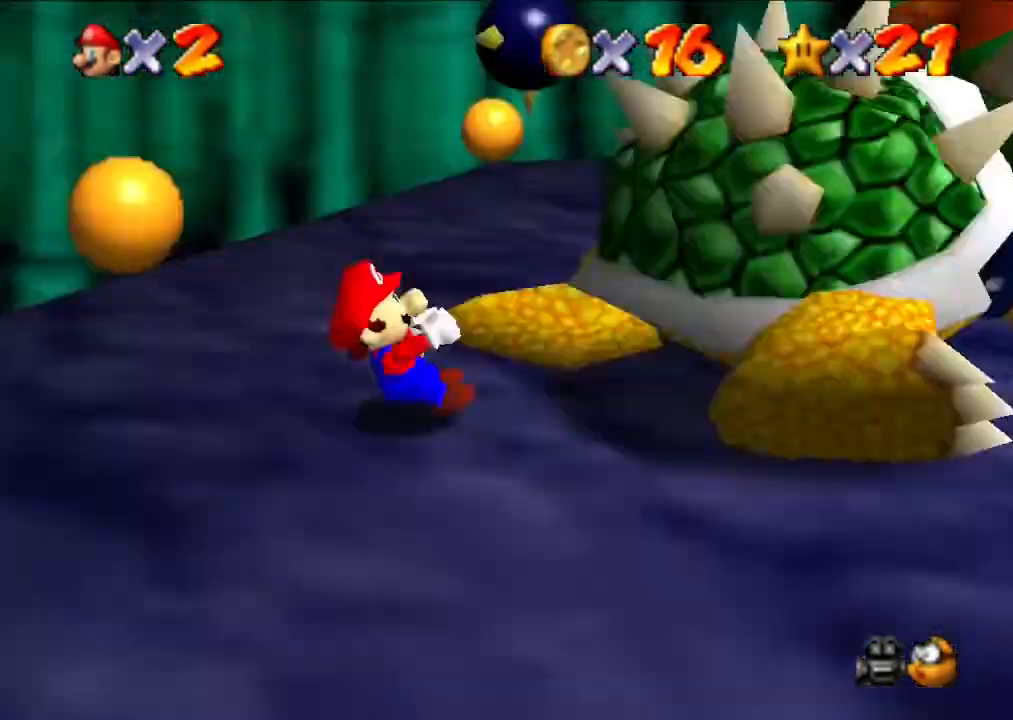
{"buttons": [], "left_stick": "up", "events": [[33, "left_stick", "down"], [100, "left_stick", "up"], [267, "left_stick", "down"], [367, "left_stick", "up"], [433, "left_stick", "down"], [500, "left_stick", "up"]]}
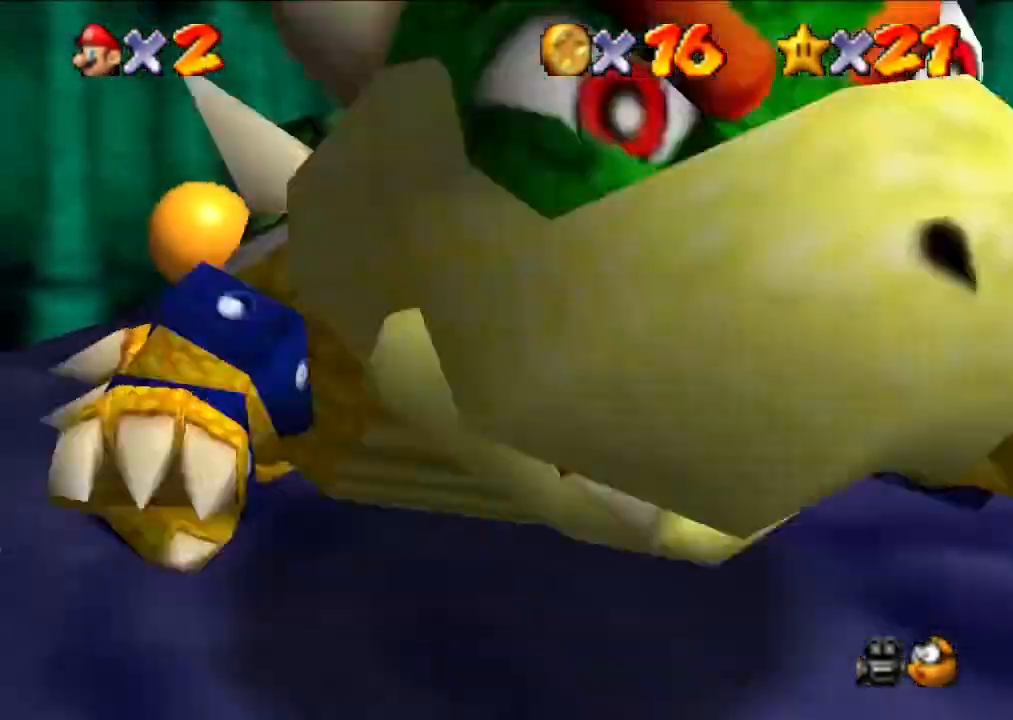
{"buttons": [], "left_stick": "down", "events": [[200, "left_stick", "down"], [267, "left_stick", "up"], [367, "left_stick", "down"], [433, "left_stick", "up"], [500, "left_stick", "down"]]}
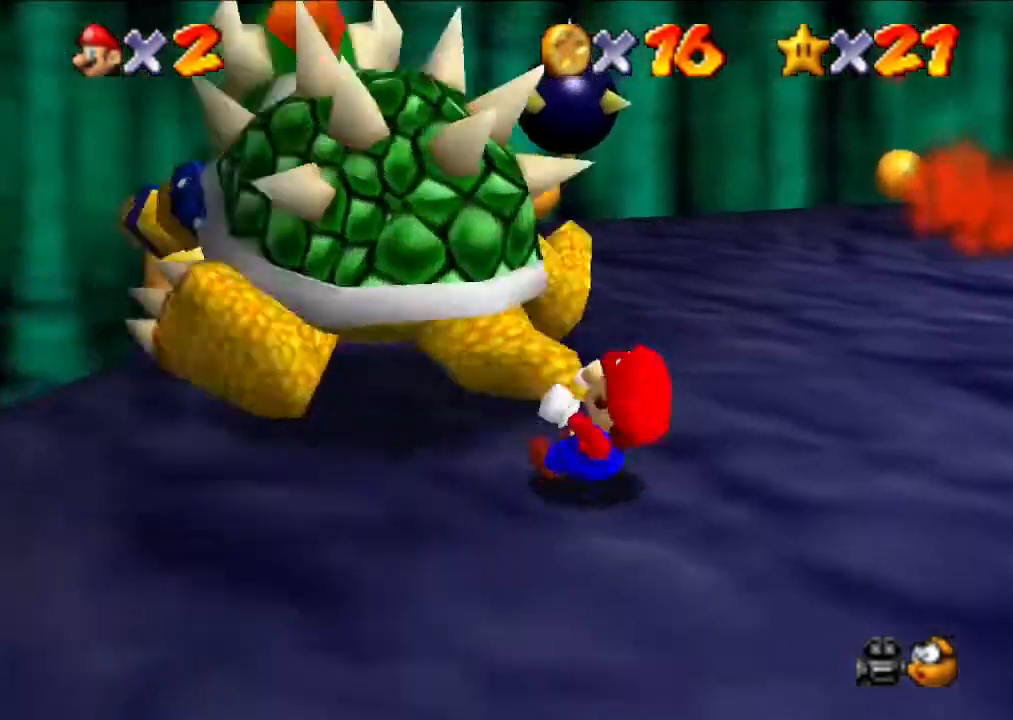
{"buttons": [], "left_stick": "up", "events": [[67, "left_stick", "up"], [233, "left_stick", "center"], [400, "left_stick", "down"], [500, "left_stick", "up"]]}
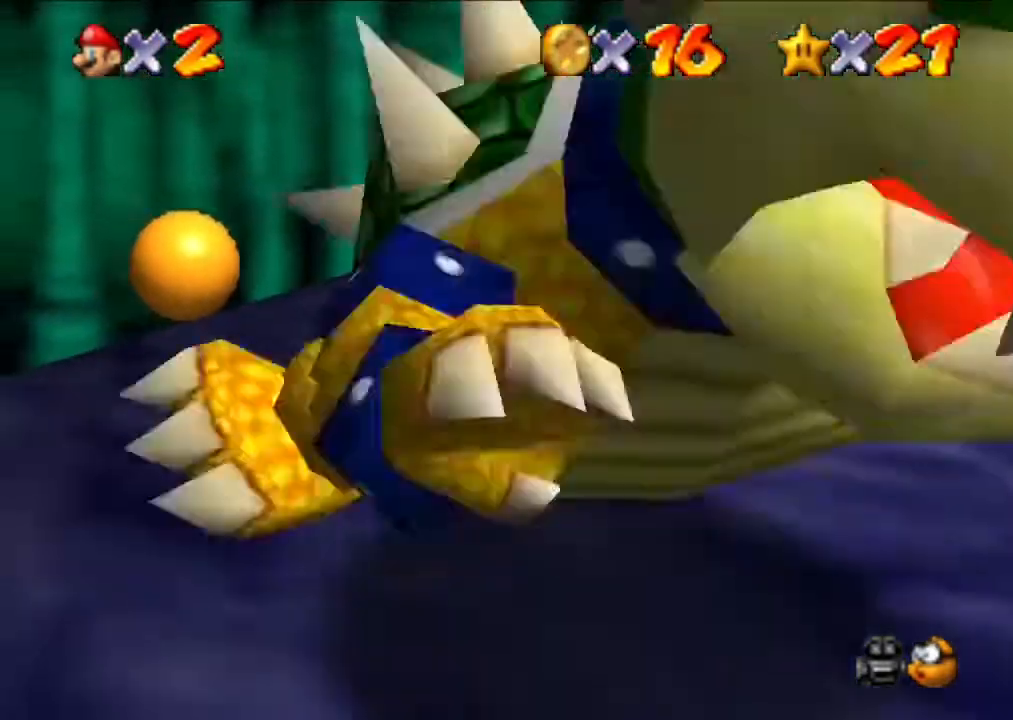
{"buttons": ["B"], "left_stick": "down", "events": [[67, "left_stick", "down"], [367, "left_stick", "up"], [467, "left_stick", "down"], [500, "B", "down"]]}
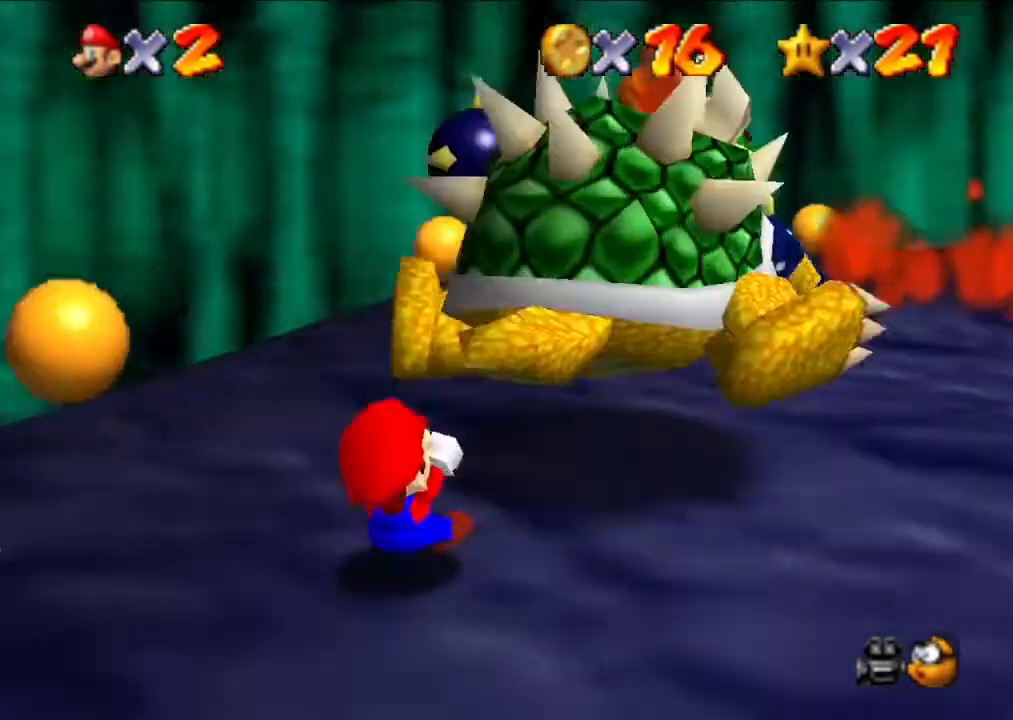
{"buttons": [], "left_stick": "center", "events": [[33, "left_stick", "up"], [100, "left_stick", "down"], [133, "B", "up"], [167, "left_stick", "center"]]}
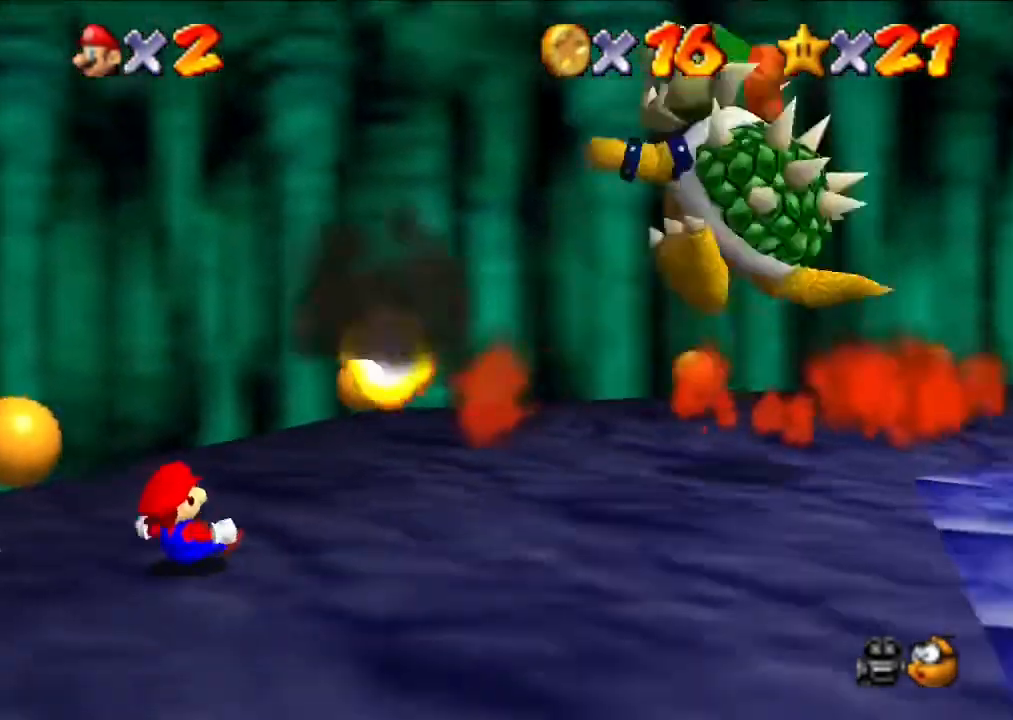
{"buttons": [], "left_stick": "center", "events": []}
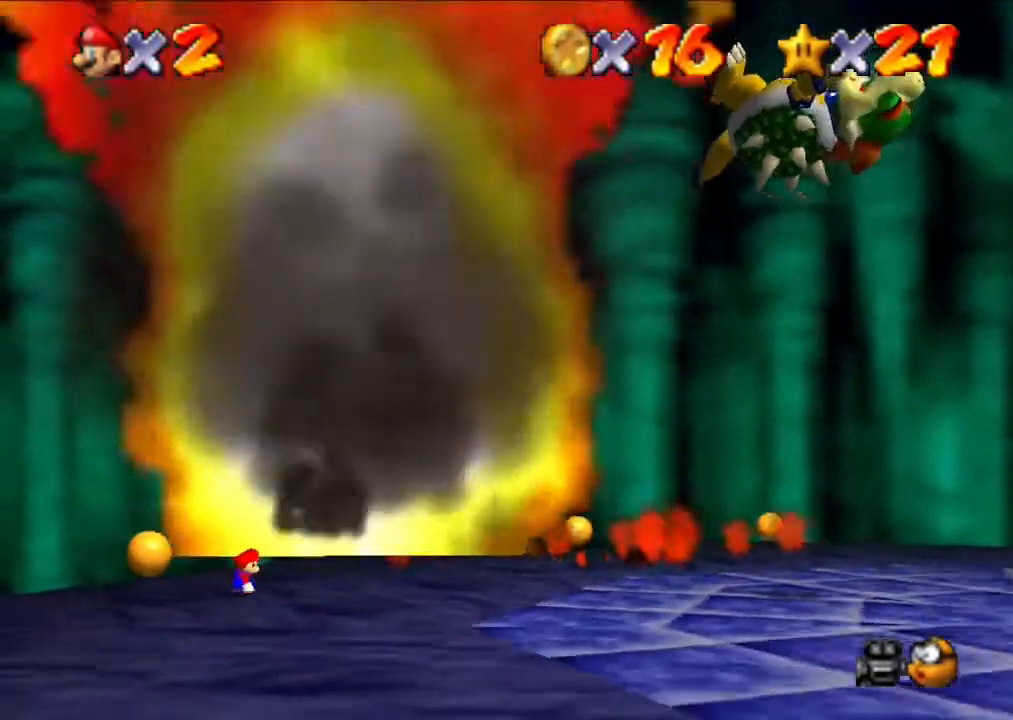
{"buttons": [], "left_stick": "right", "events": [[300, "left_stick", "right"]]}
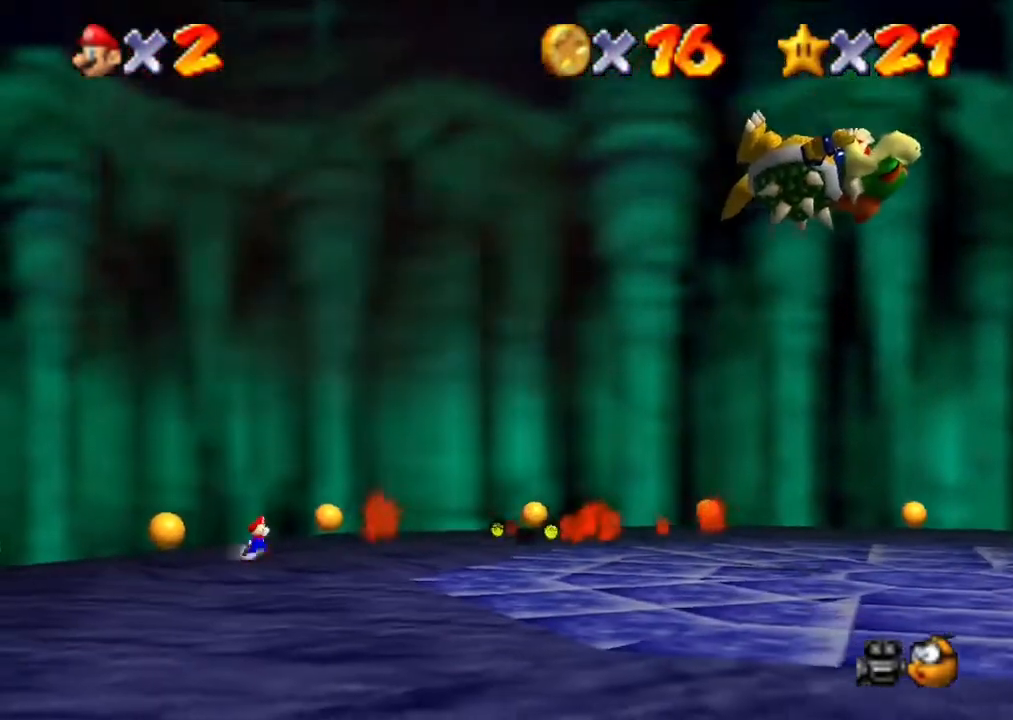
{"buttons": ["A"], "left_stick": "right", "events": [[400, "A", "down"]]}
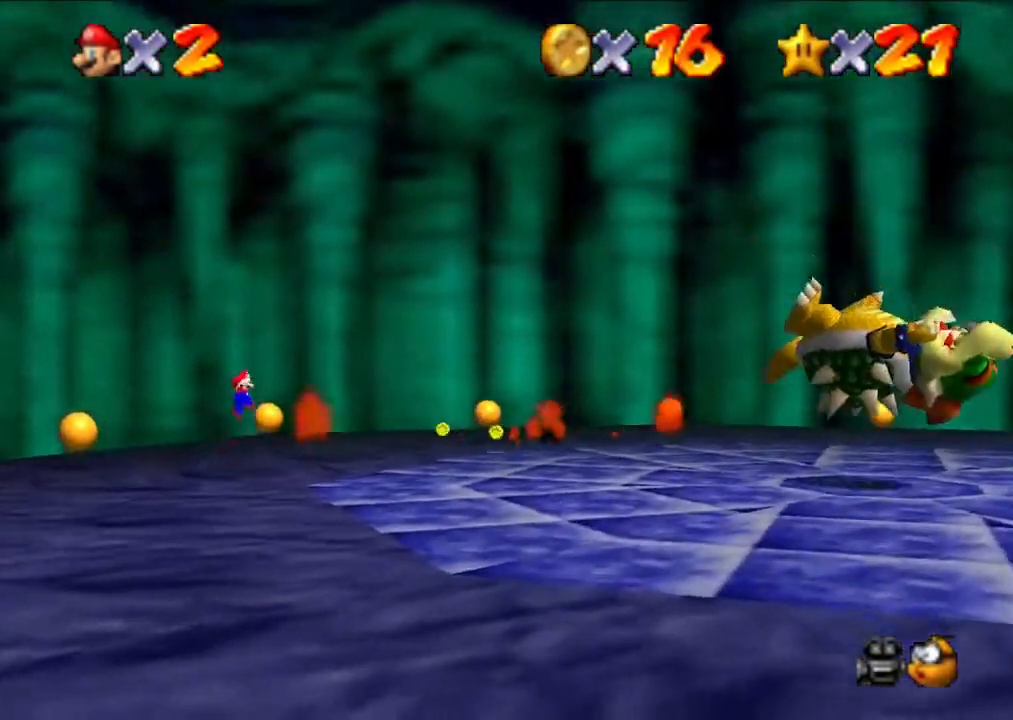
{"buttons": [], "left_stick": "right", "events": [[300, "B", "down"], [467, "A", "up"], [467, "B", "up"]]}
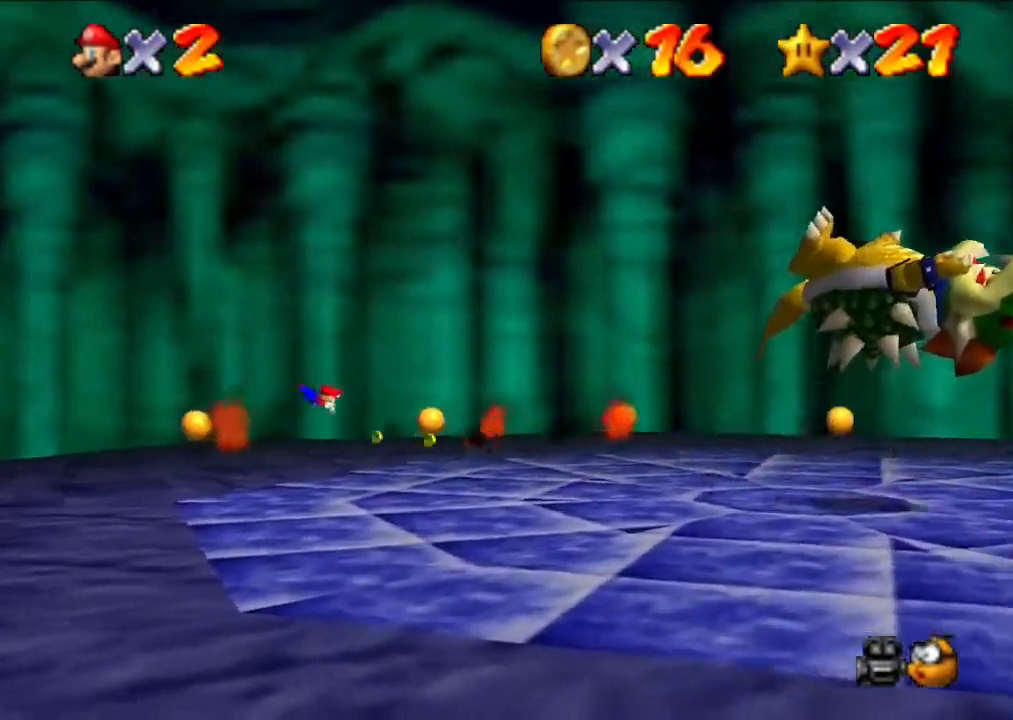
{"buttons": [], "left_stick": "right", "events": [[300, "B", "down"], [400, "B", "up"]]}
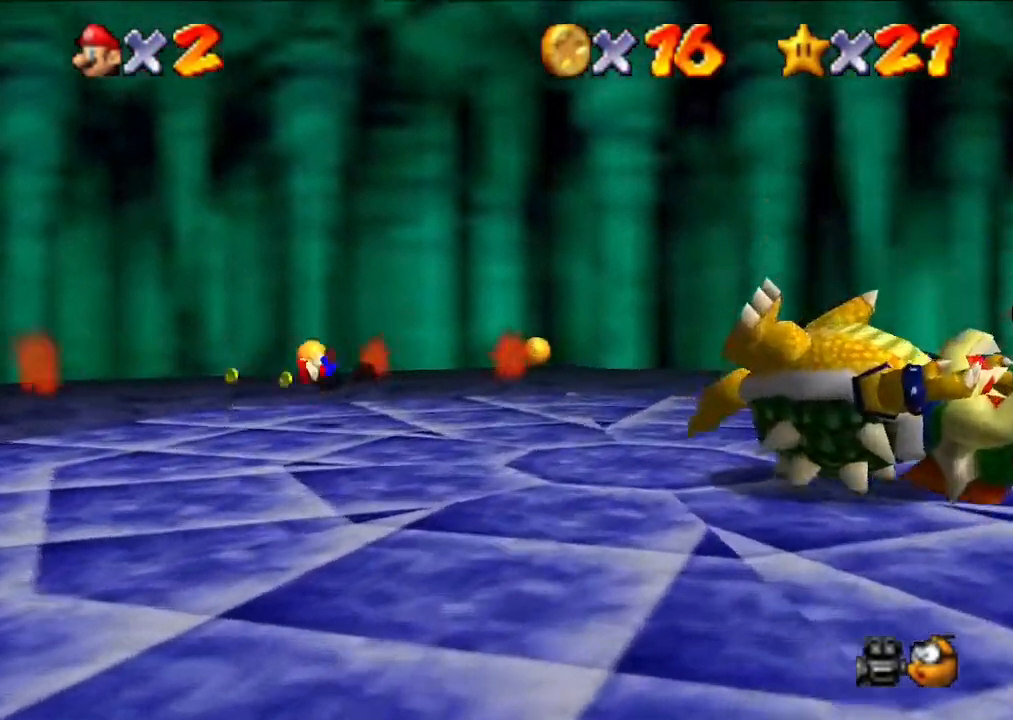
{"buttons": [], "left_stick": "down", "events": [[433, "left_stick", "down"]]}
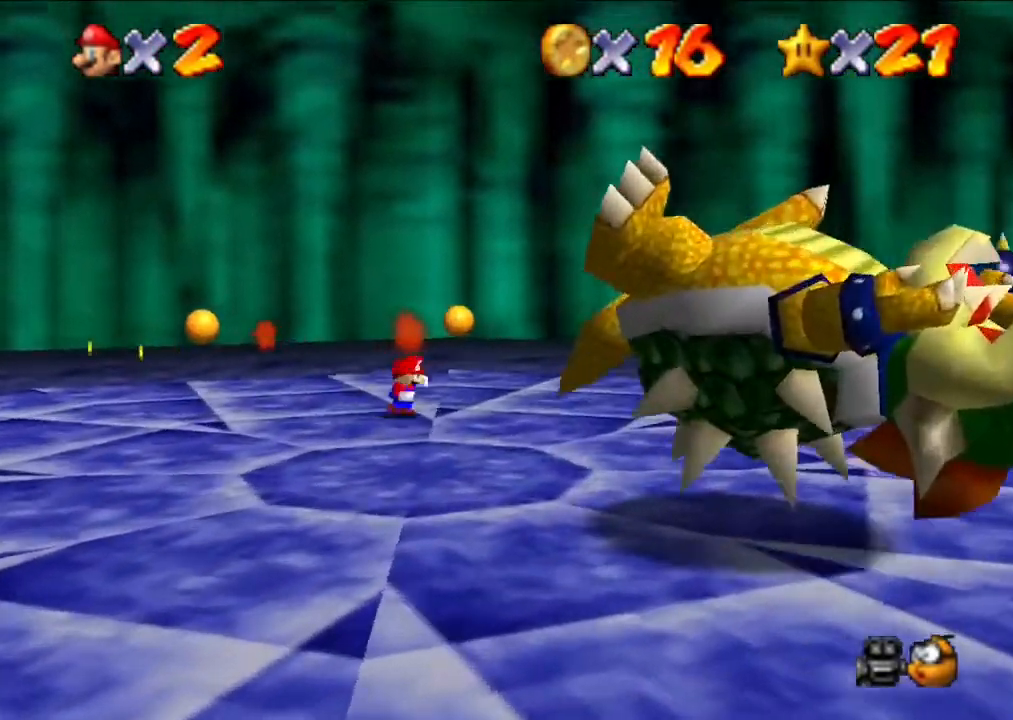
{"buttons": [], "left_stick": "down-right", "events": [[433, "left_stick", "down-right"]]}
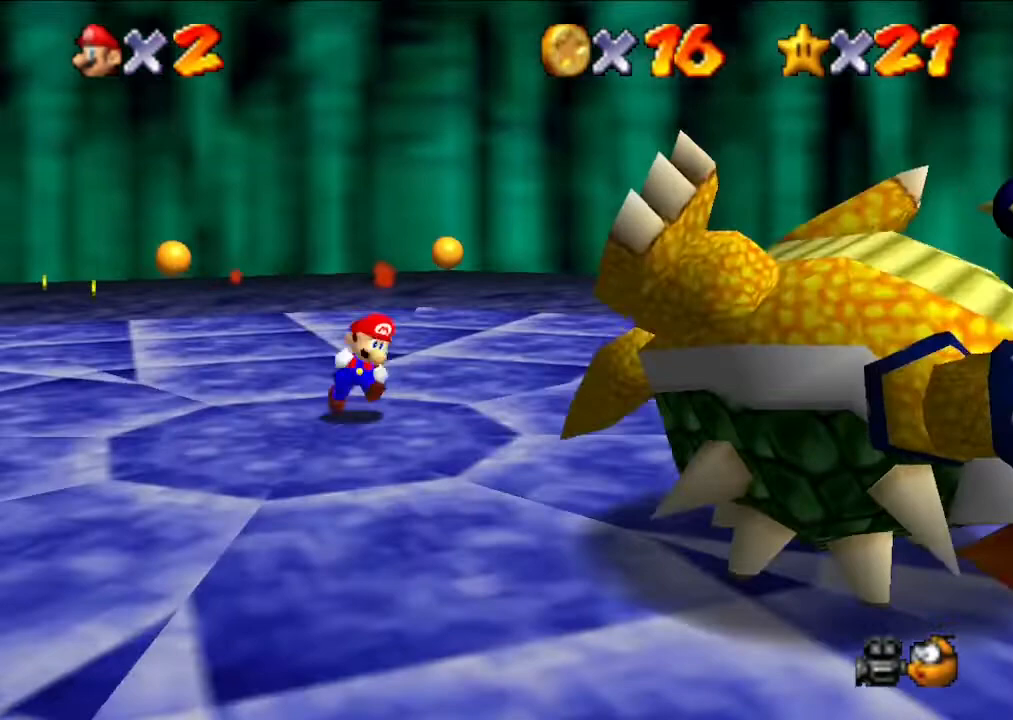
{"buttons": [], "left_stick": "center", "events": [[100, "left_stick", "down"], [333, "left_stick", "right"], [500, "left_stick", "center"]]}
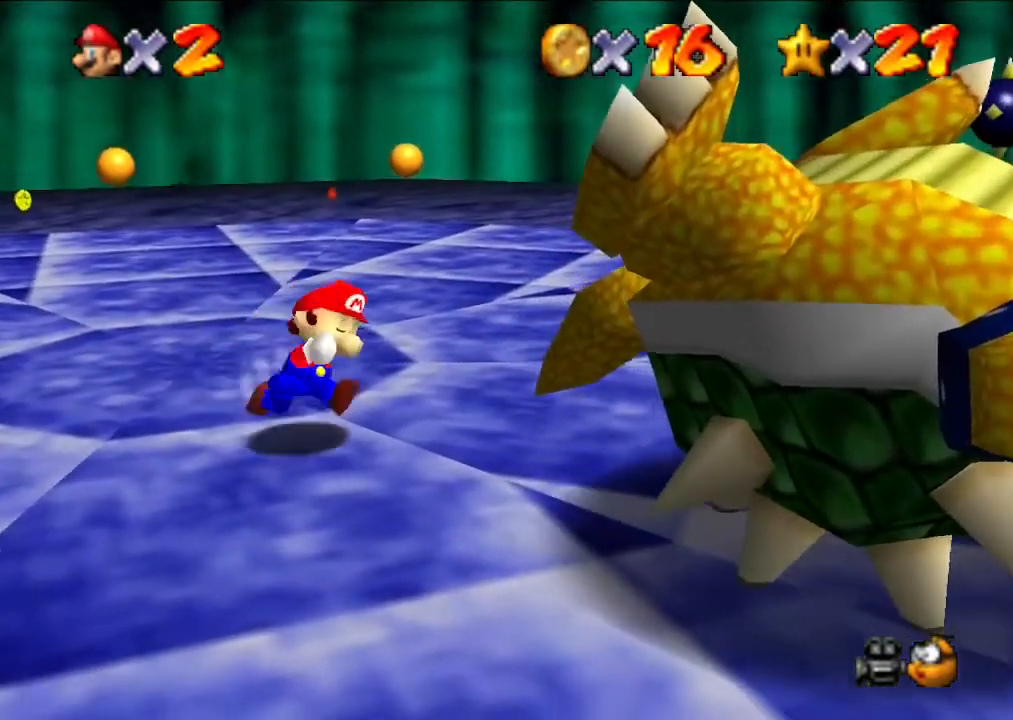
{"buttons": [], "left_stick": "center", "events": []}
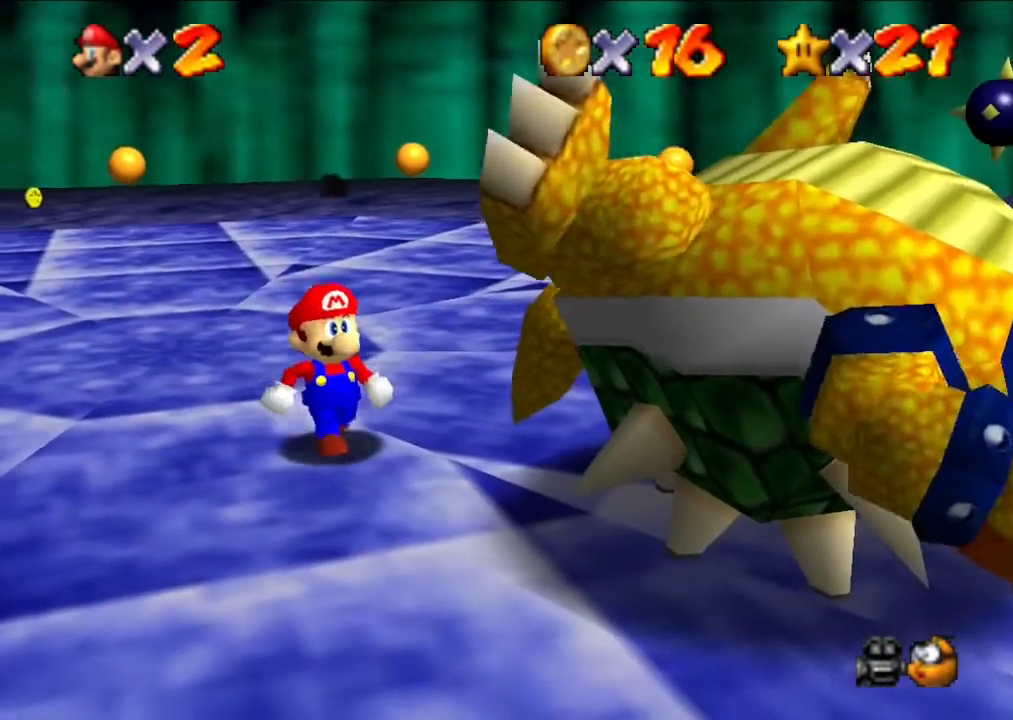
{"buttons": [], "left_stick": "center", "events": [[300, "left_stick", "right"], [367, "left_stick", "center"]]}
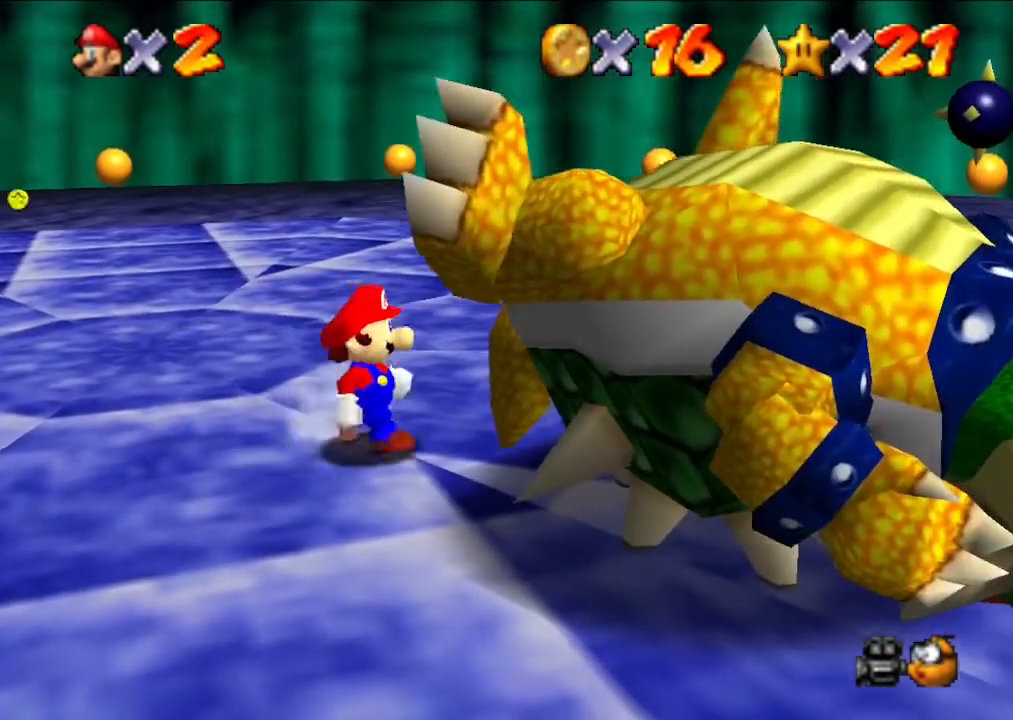
{"buttons": [], "left_stick": "center", "events": [[200, "left_stick", "right"], [267, "left_stick", "center"]]}
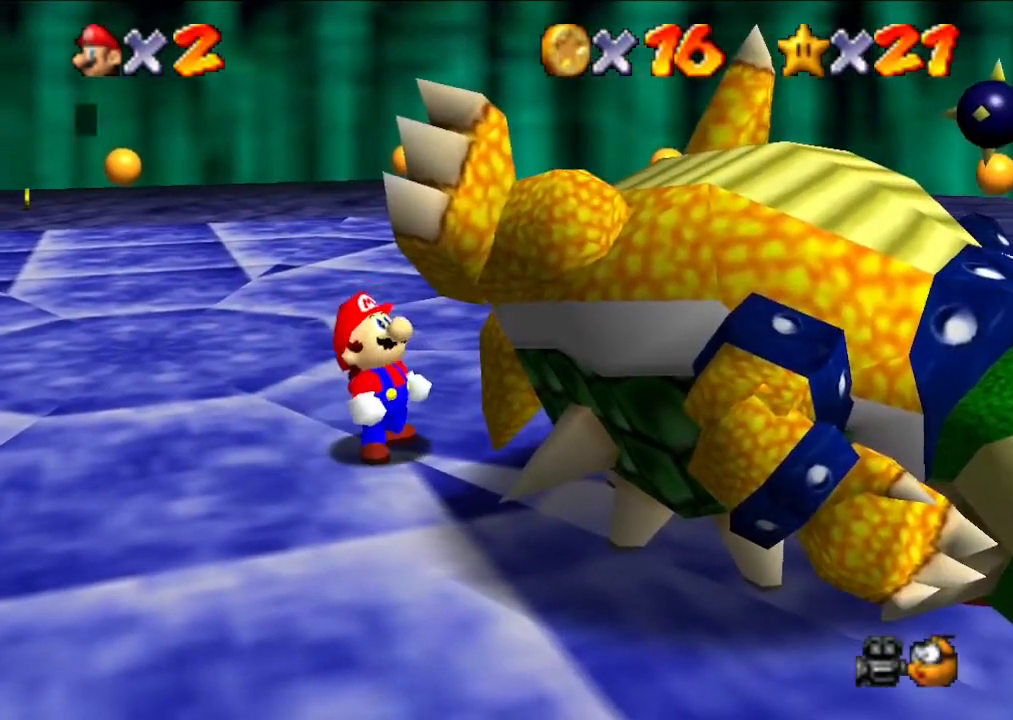
{"buttons": [], "left_stick": "center", "events": [[367, "left_stick", "right"], [467, "left_stick", "center"]]}
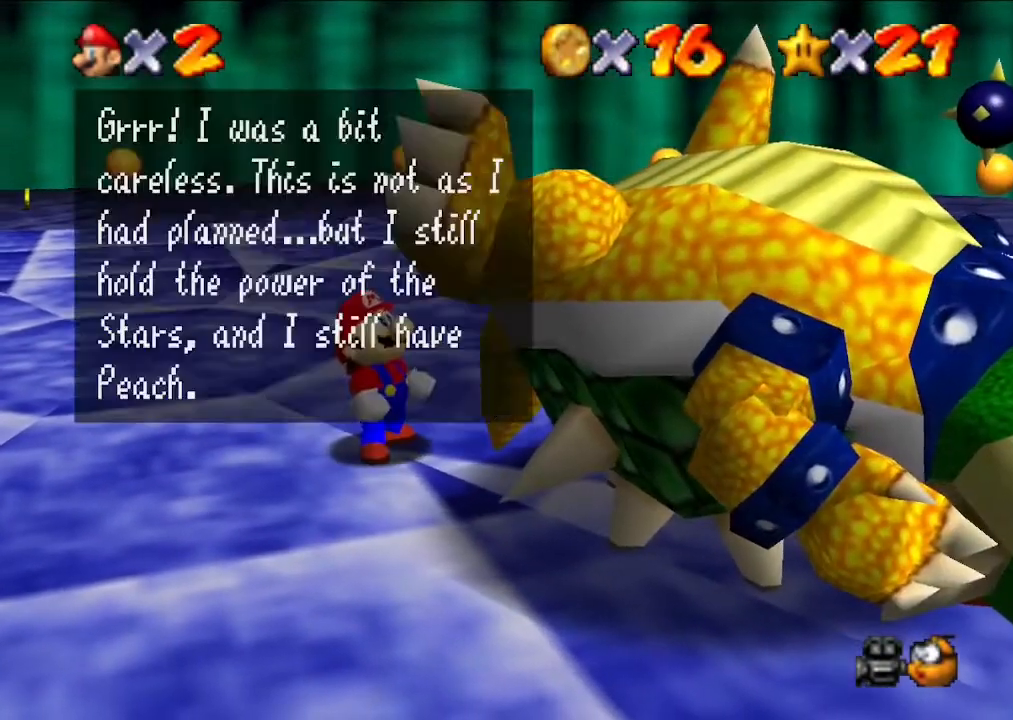
{"buttons": [], "left_stick": "center", "events": [[33, "left_stick", "up"], [133, "left_stick", "center"]]}
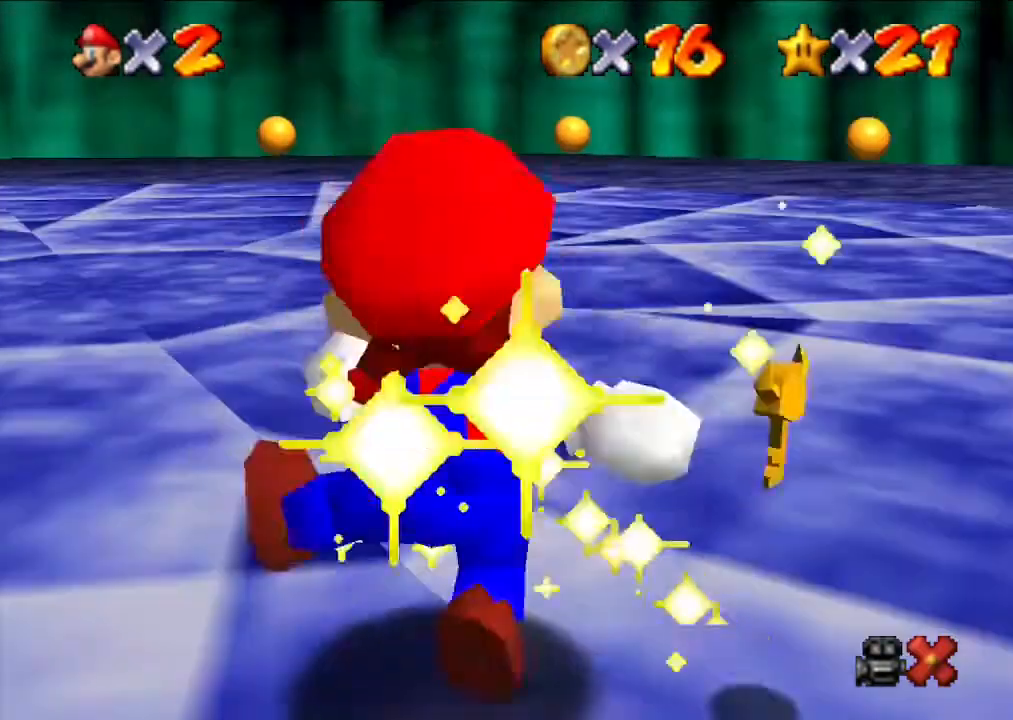
{"buttons": [], "left_stick": "center", "events": []}
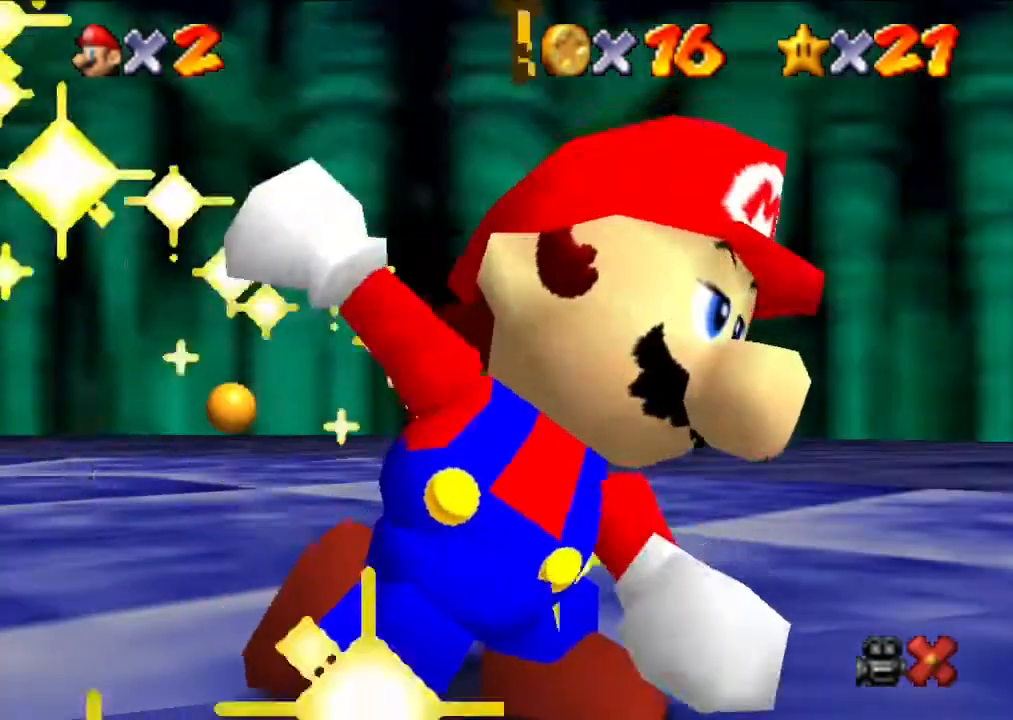
{"buttons": [], "left_stick": "center", "events": []}
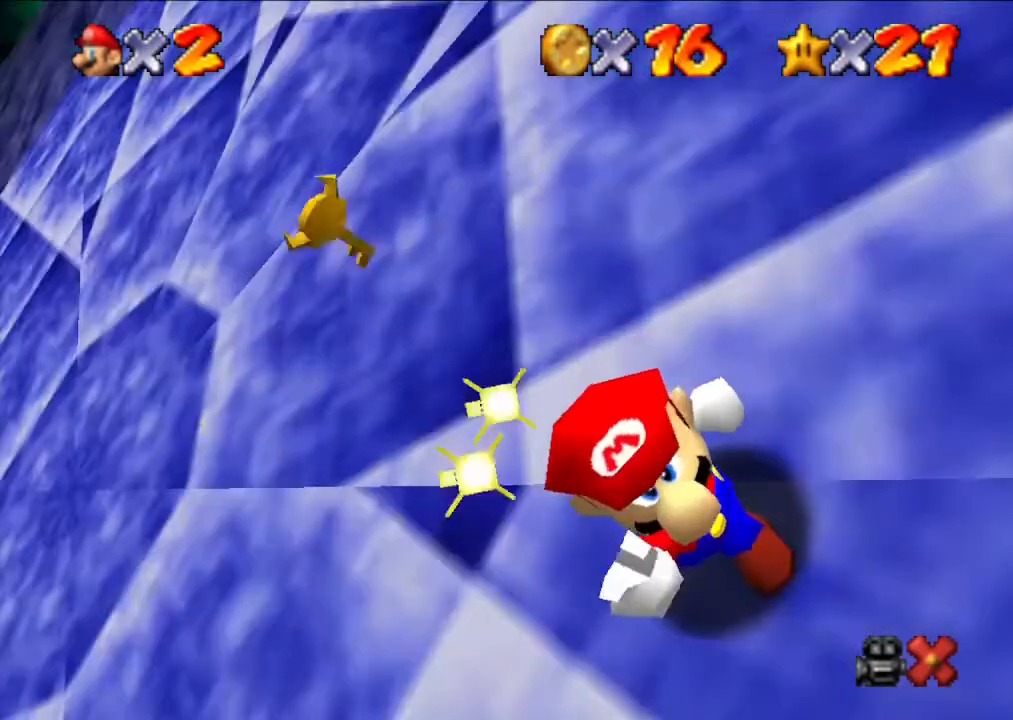
{"buttons": [], "left_stick": "center", "events": []}